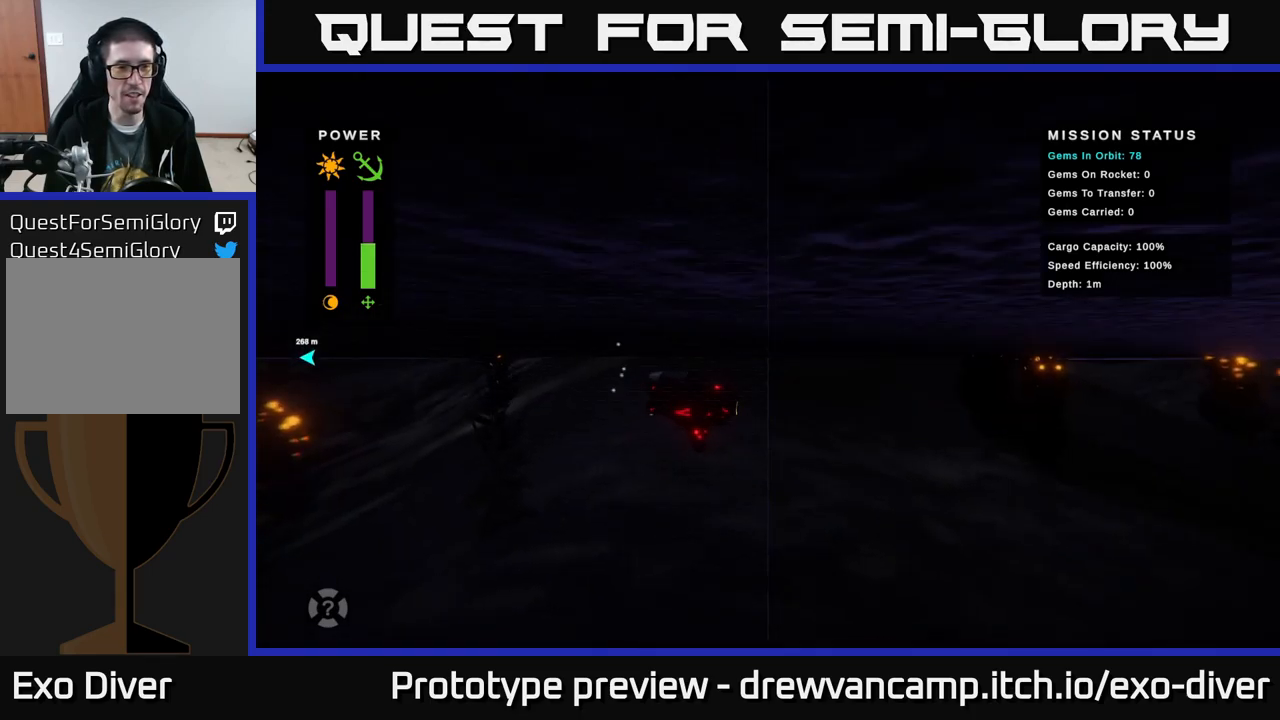
Gameplay with a controller (Xbox layout); each line is a JSON object with the inputs held at the frame after it. "events" lists button and stick changes between this image and that frame as [ms after this image, input, new state], when the widget could be followed in between.
{"buttons": [], "left_stick": "down-right", "right_stick": "center", "events": []}
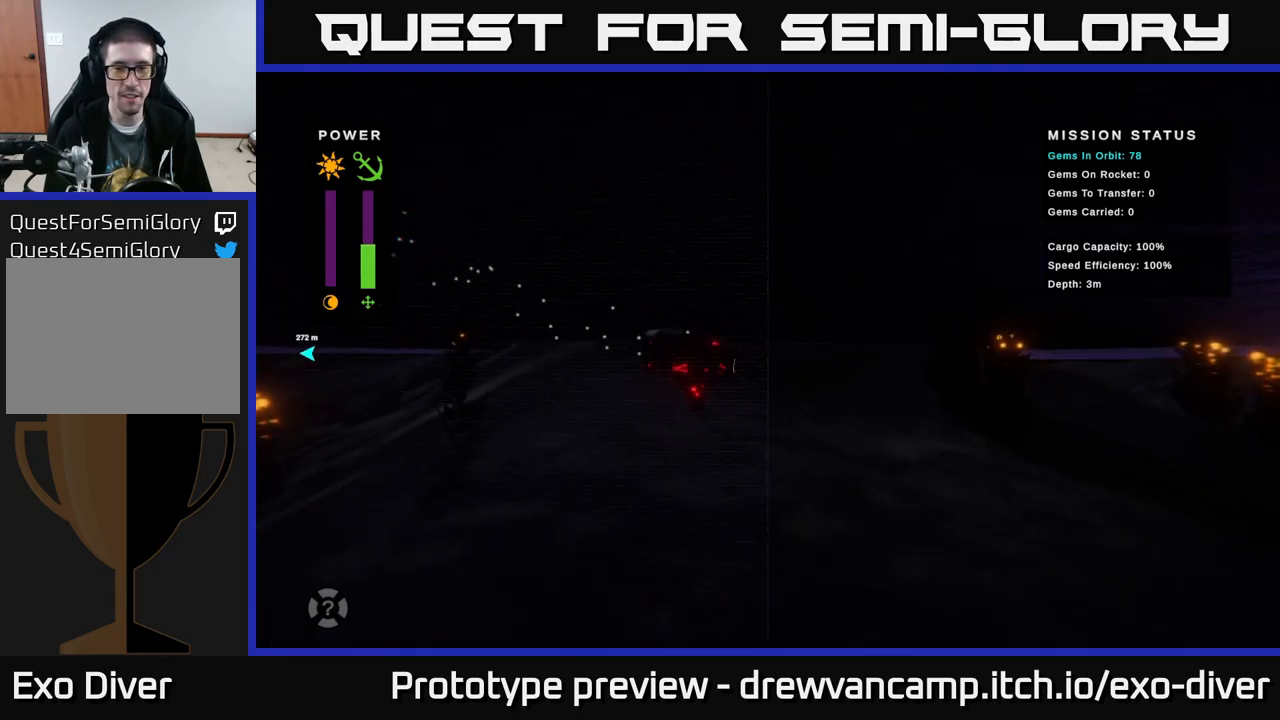
{"buttons": [], "left_stick": "down-right", "right_stick": "center", "events": []}
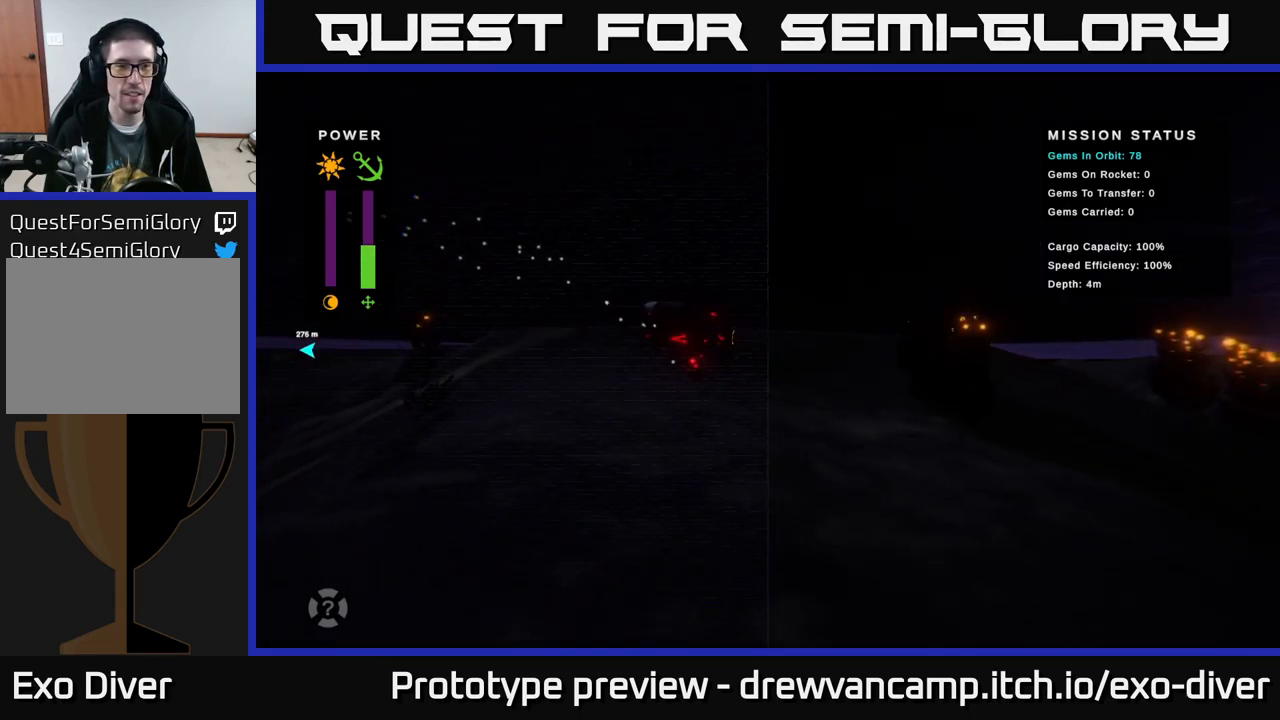
{"buttons": [], "left_stick": "right", "right_stick": "center", "events": [[134, "left_stick", "right"]]}
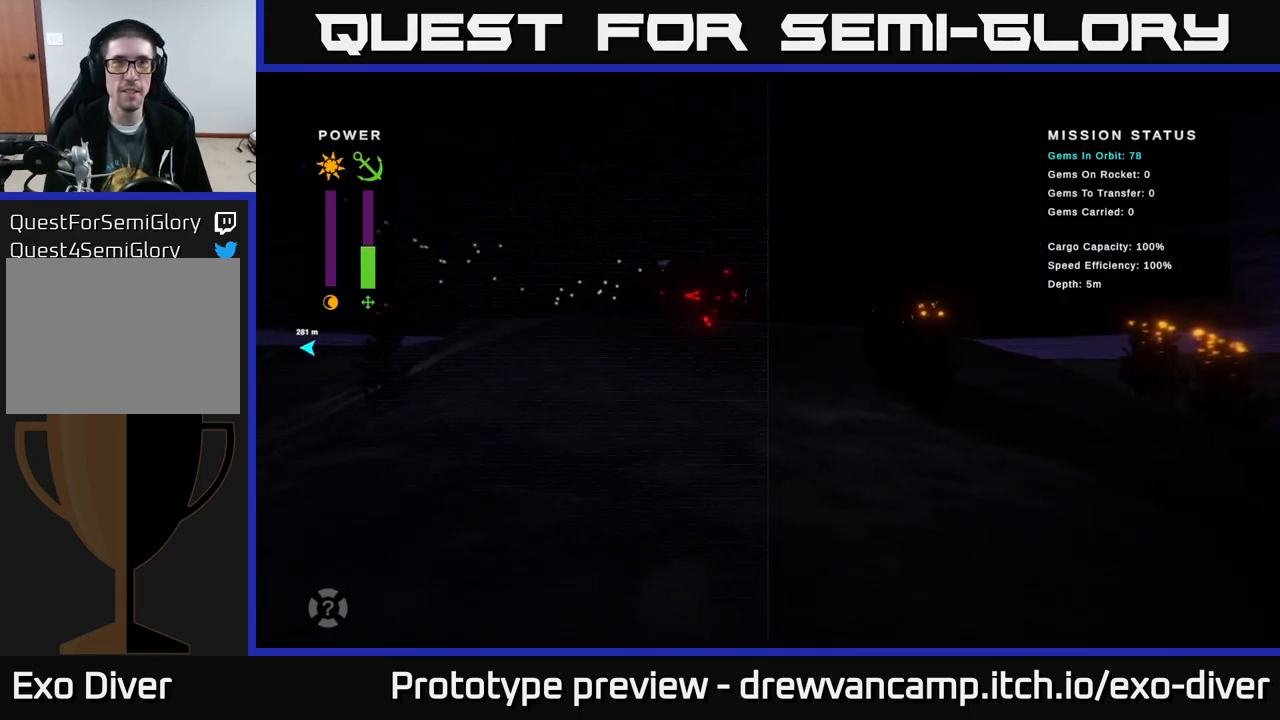
{"buttons": [], "left_stick": "right", "right_stick": "center", "events": []}
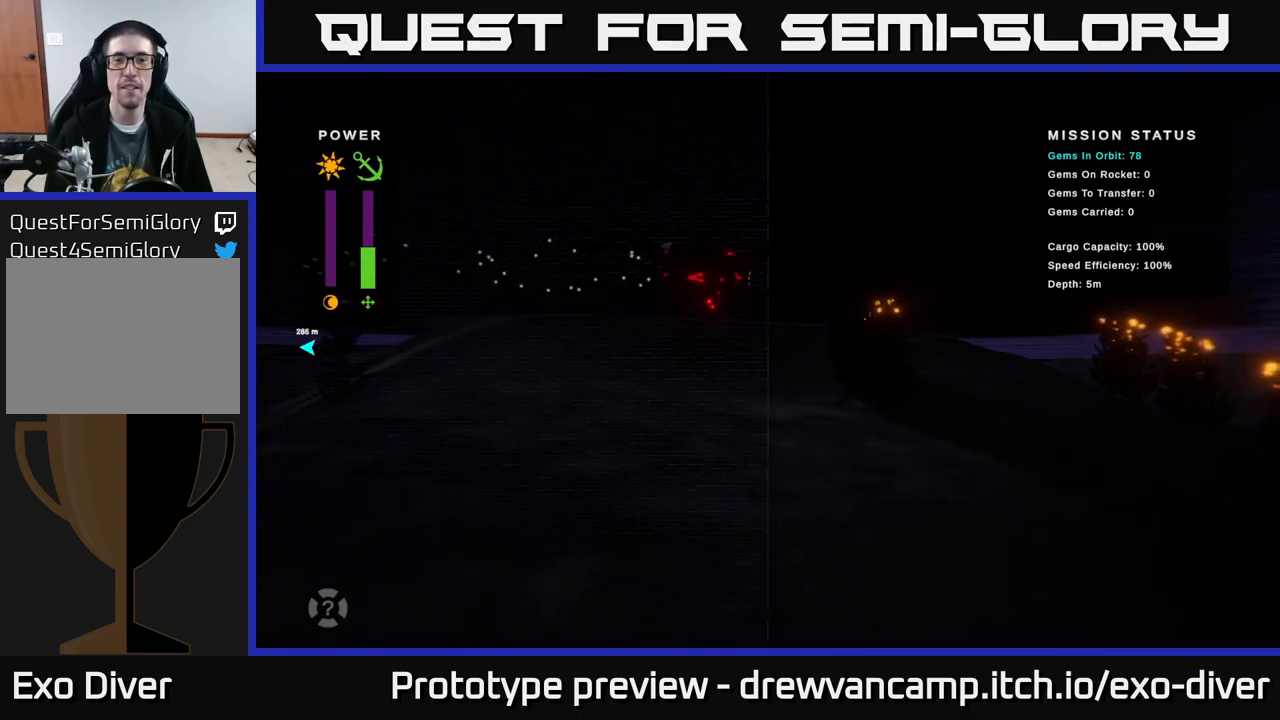
{"buttons": [], "left_stick": "right", "right_stick": "center", "events": []}
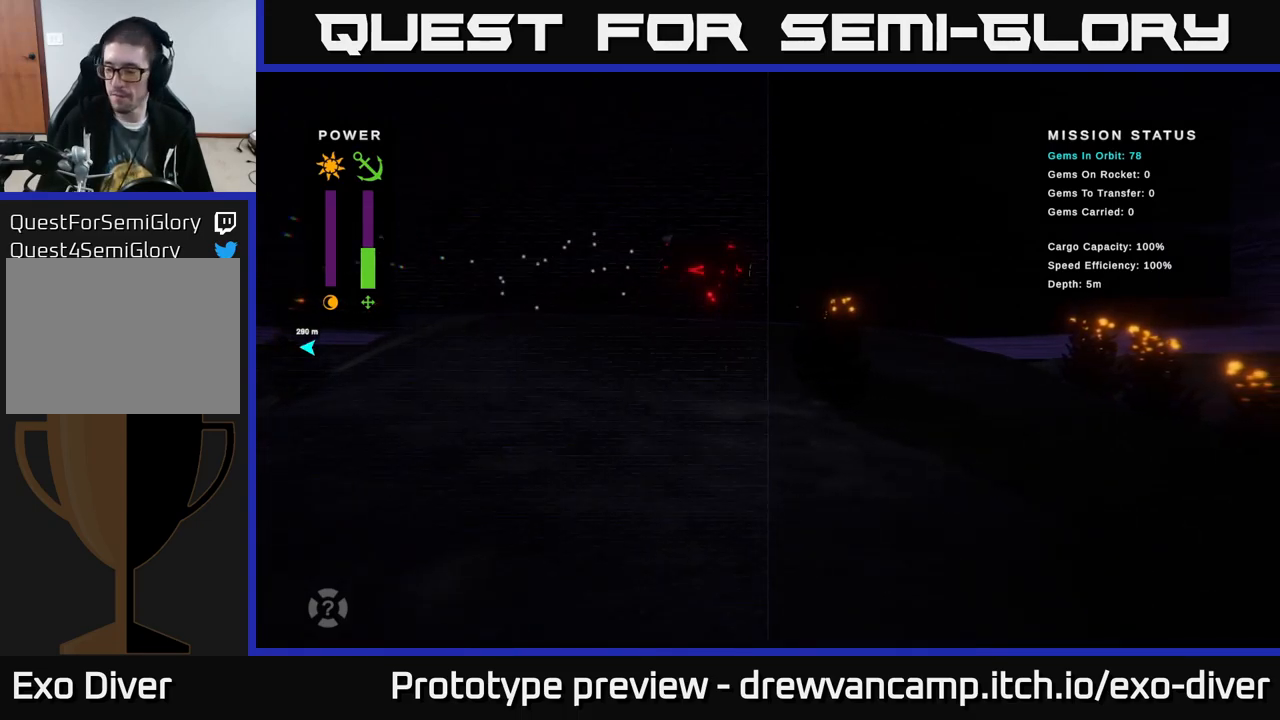
{"buttons": [], "left_stick": "right", "right_stick": "center", "events": []}
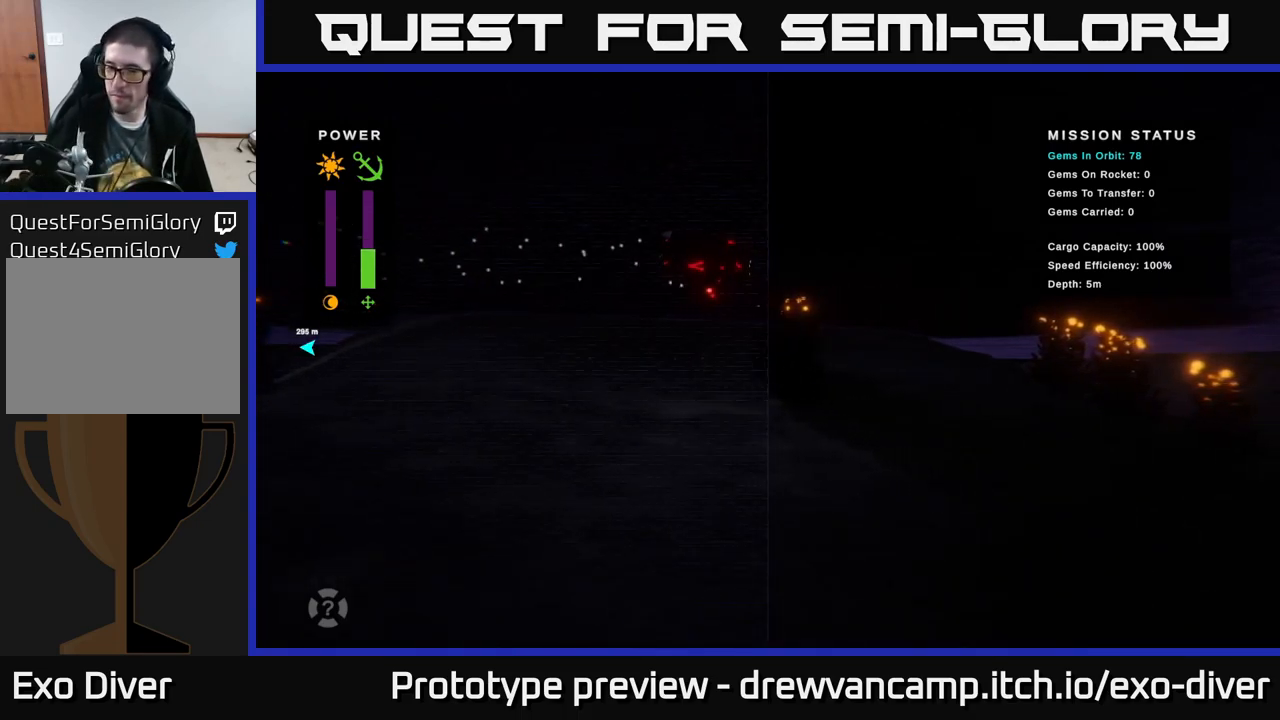
{"buttons": [], "left_stick": "right", "right_stick": "center", "events": []}
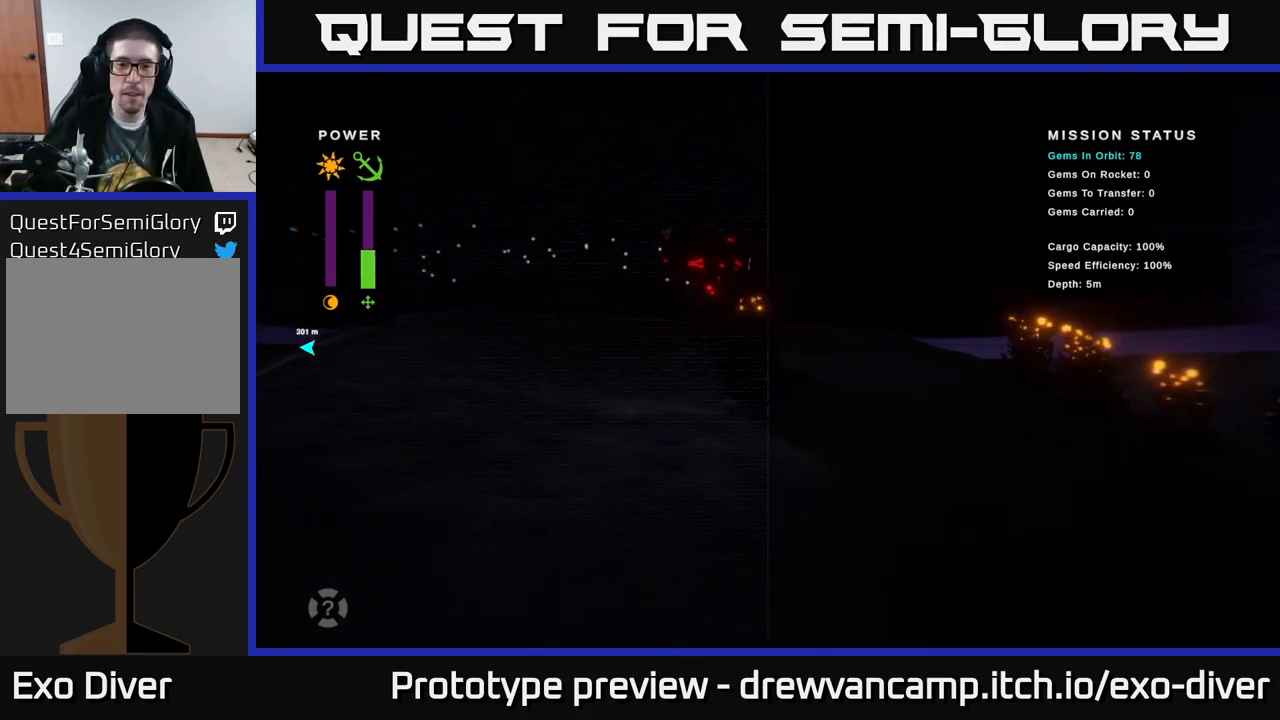
{"buttons": [], "left_stick": "right", "right_stick": "center", "events": []}
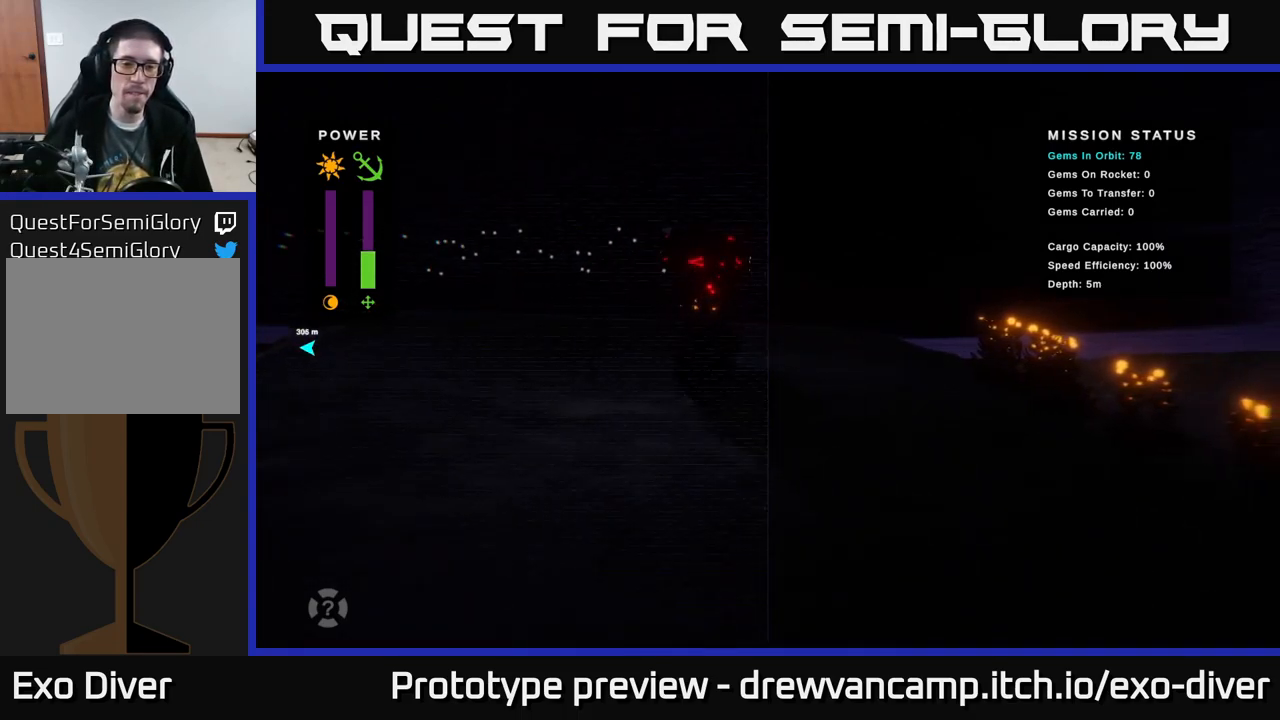
{"buttons": [], "left_stick": "right", "right_stick": "center", "events": []}
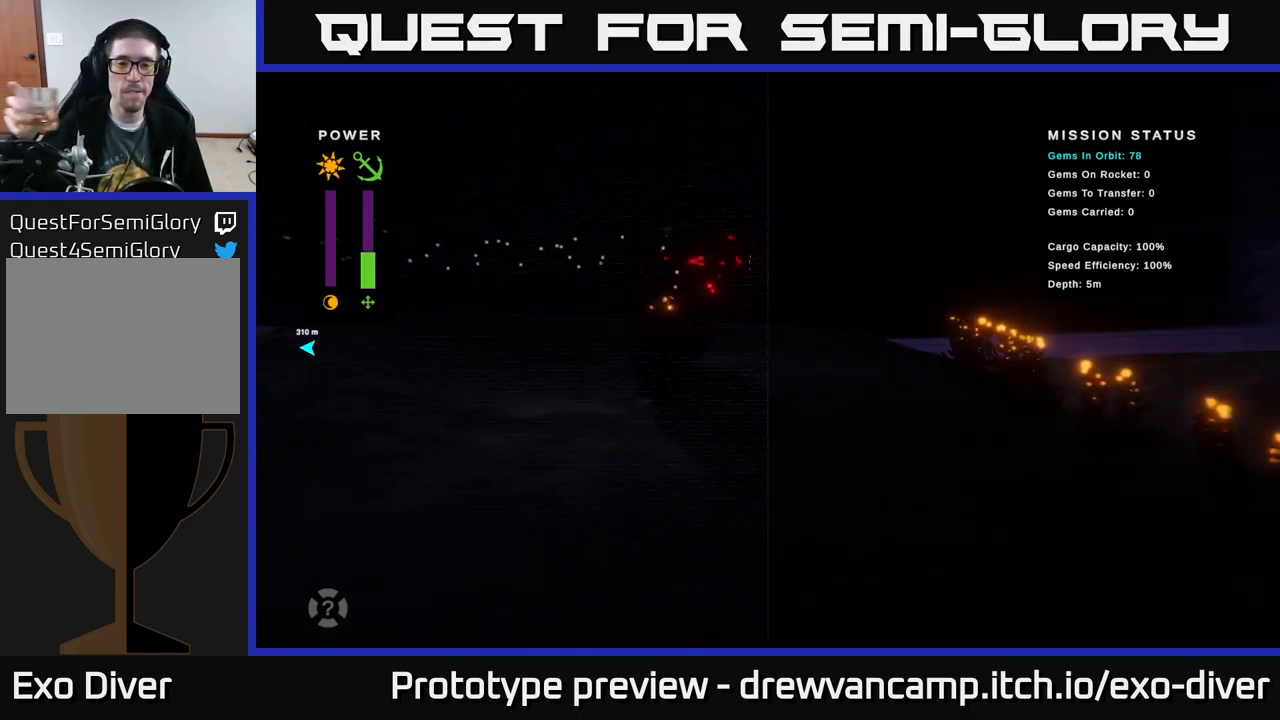
{"buttons": [], "left_stick": "right", "right_stick": "center", "events": []}
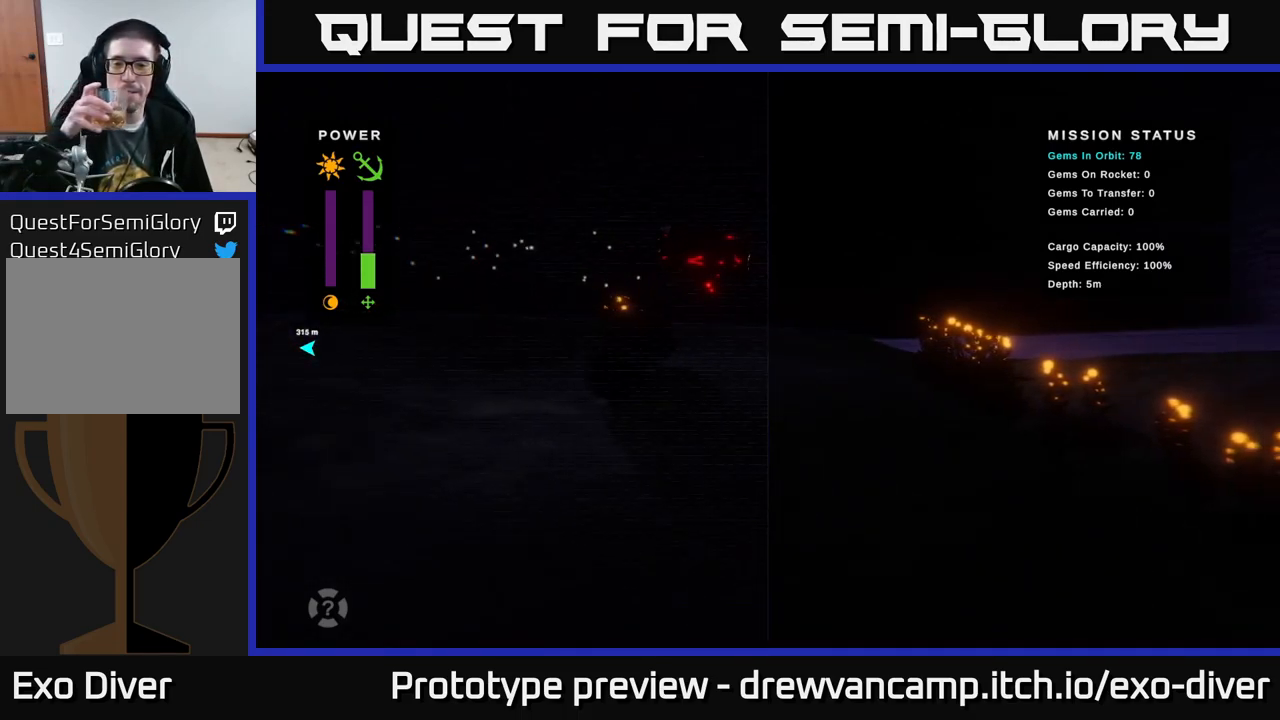
{"buttons": [], "left_stick": "right", "right_stick": "center", "events": []}
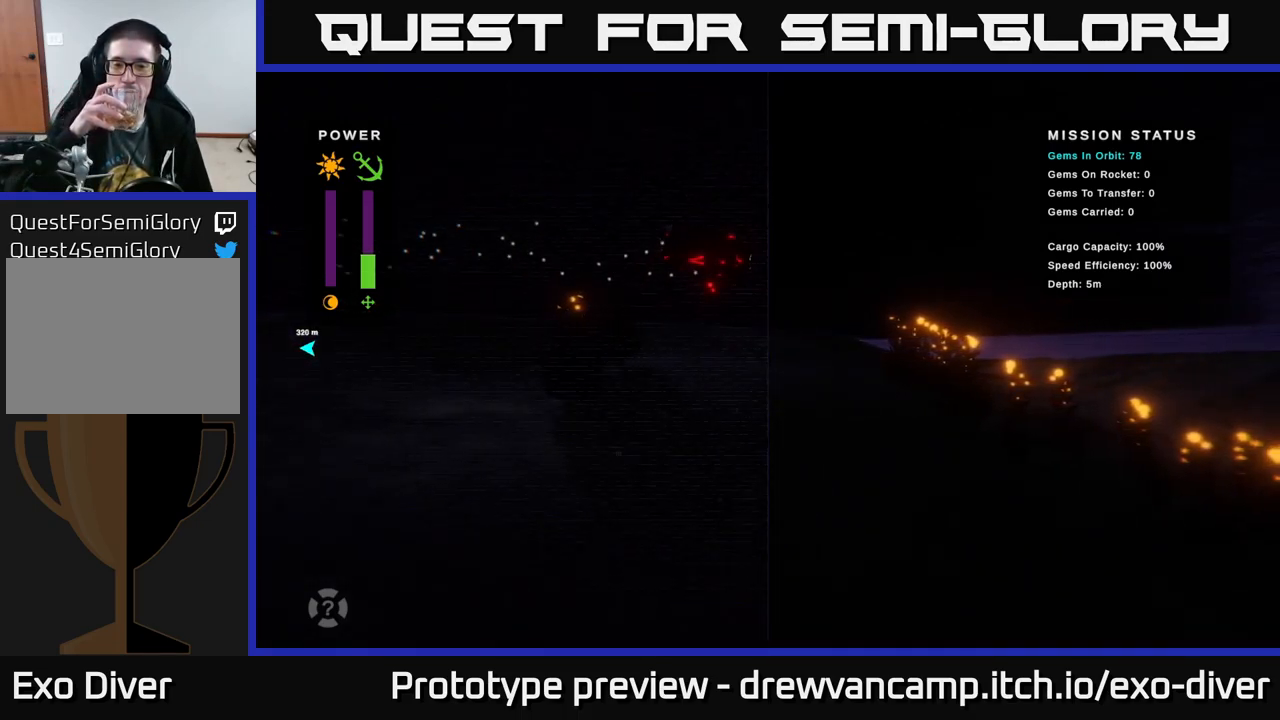
{"buttons": [], "left_stick": "right", "right_stick": "center", "events": []}
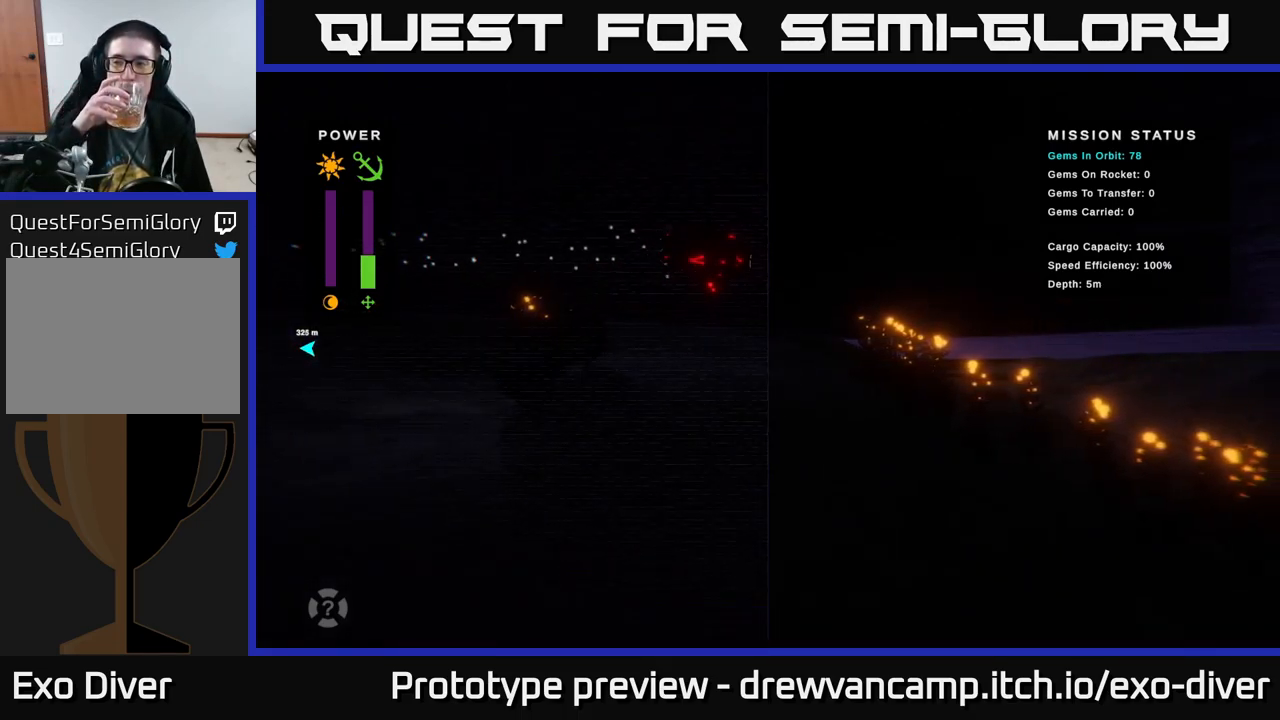
{"buttons": [], "left_stick": "right", "right_stick": "center", "events": []}
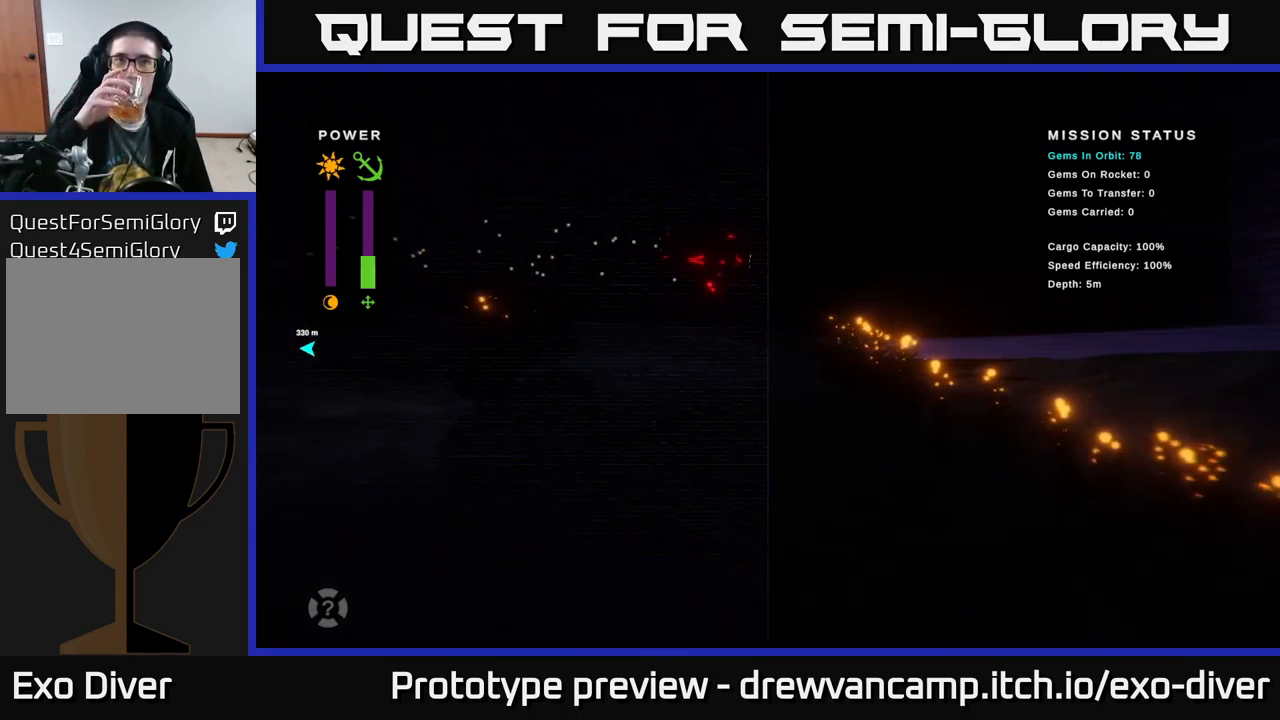
{"buttons": [], "left_stick": "right", "right_stick": "center", "events": []}
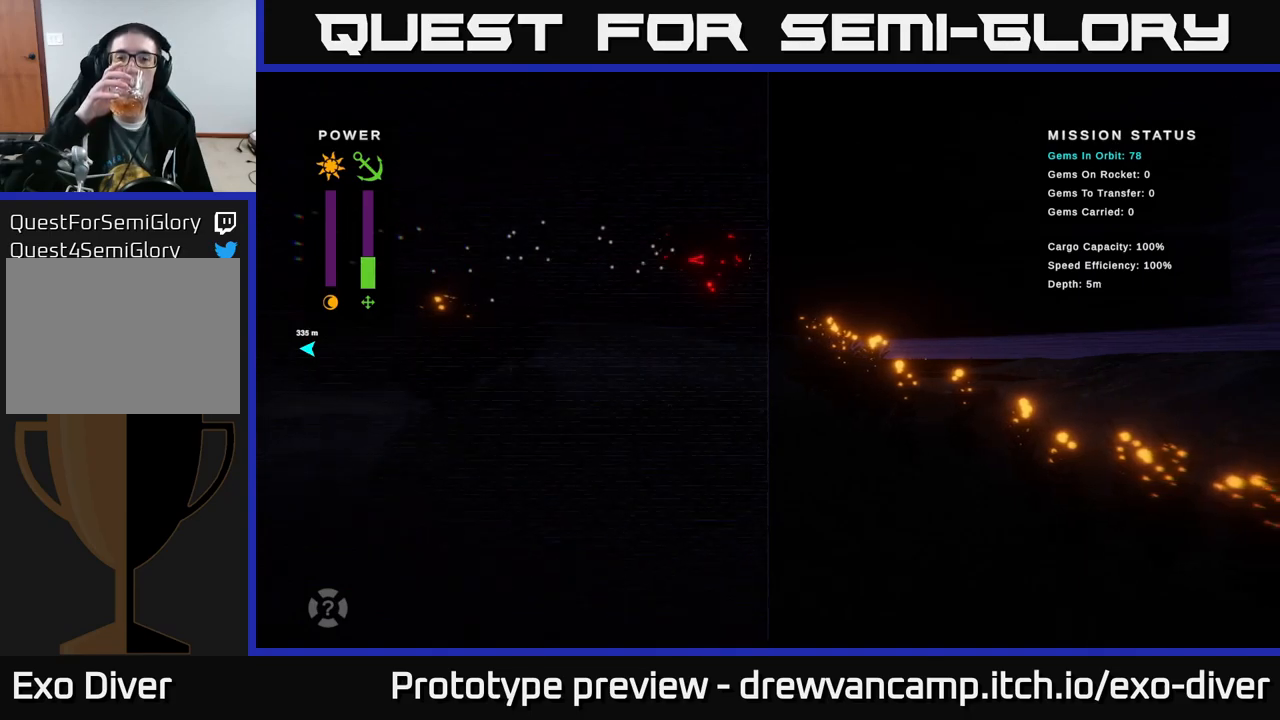
{"buttons": [], "left_stick": "right", "right_stick": "center", "events": []}
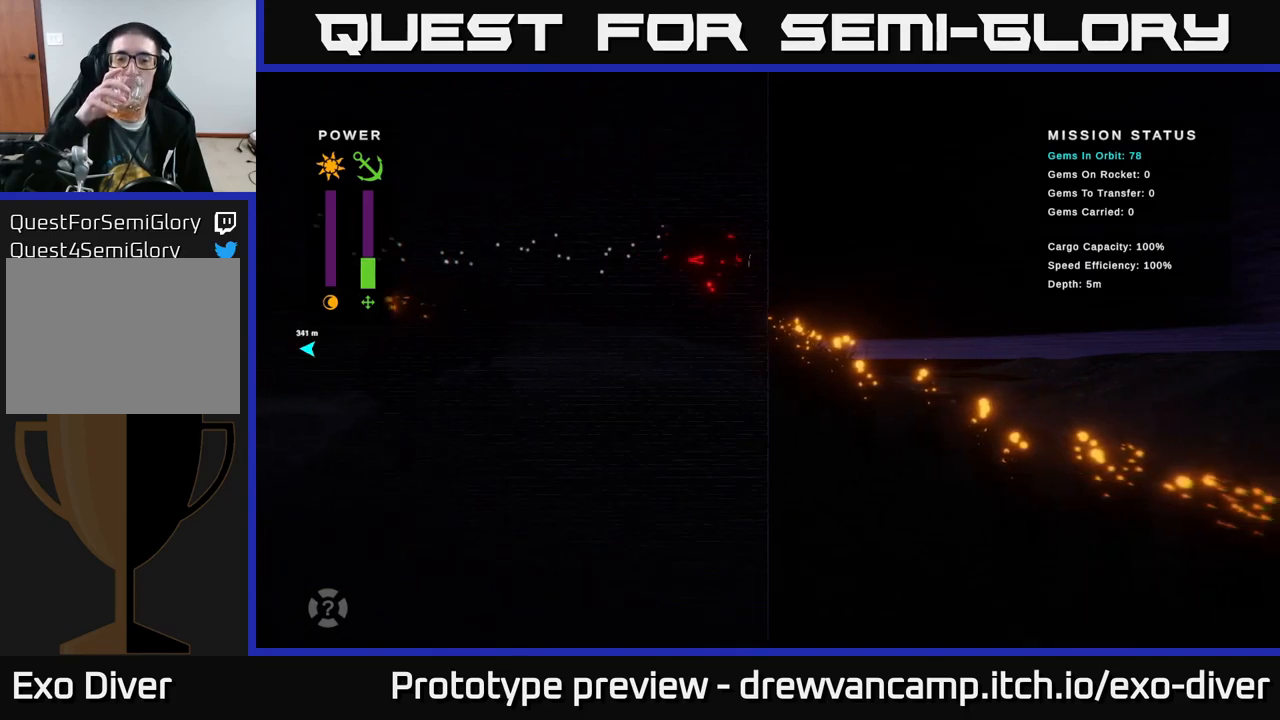
{"buttons": [], "left_stick": "right", "right_stick": "center", "events": []}
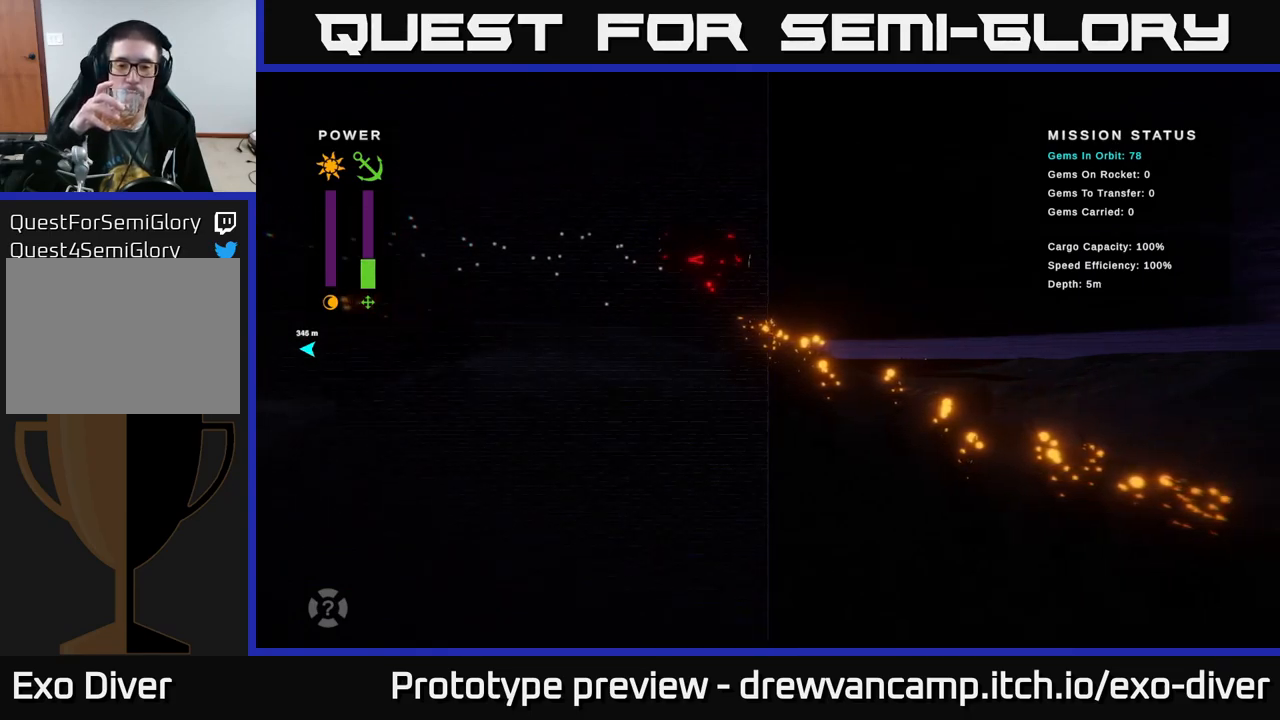
{"buttons": [], "left_stick": "right", "right_stick": "center", "events": []}
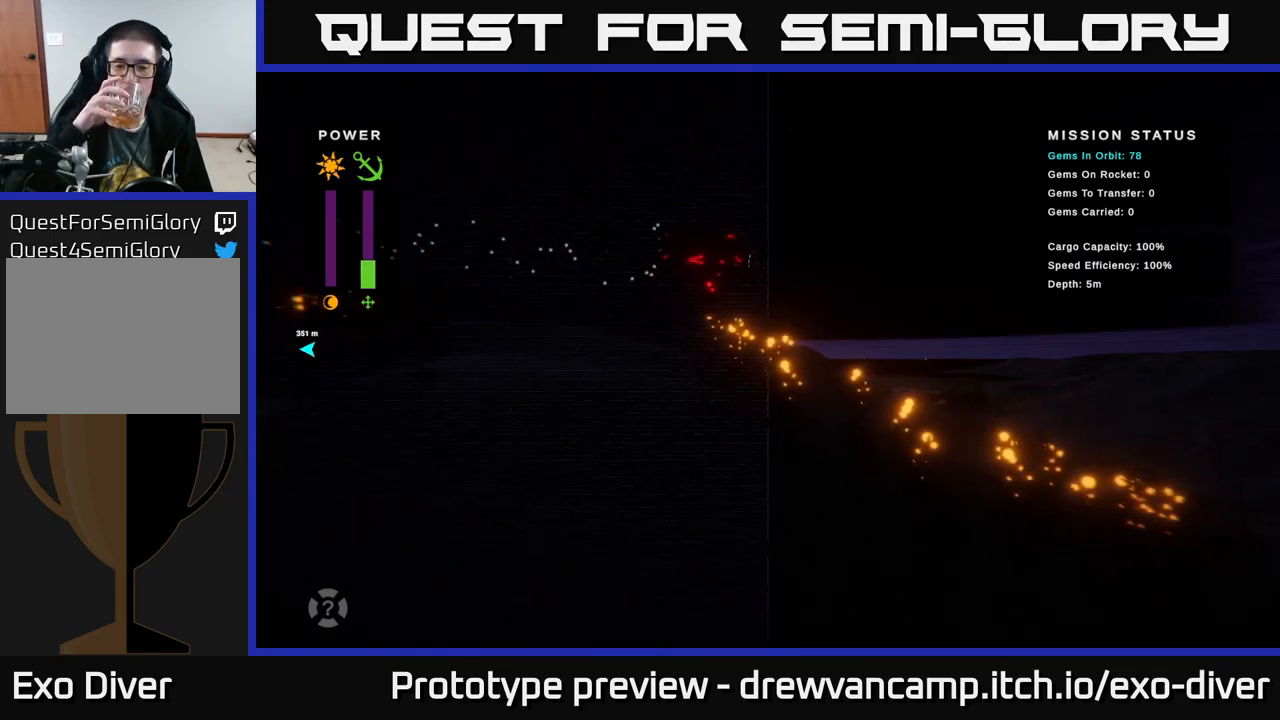
{"buttons": [], "left_stick": "right", "right_stick": "center", "events": []}
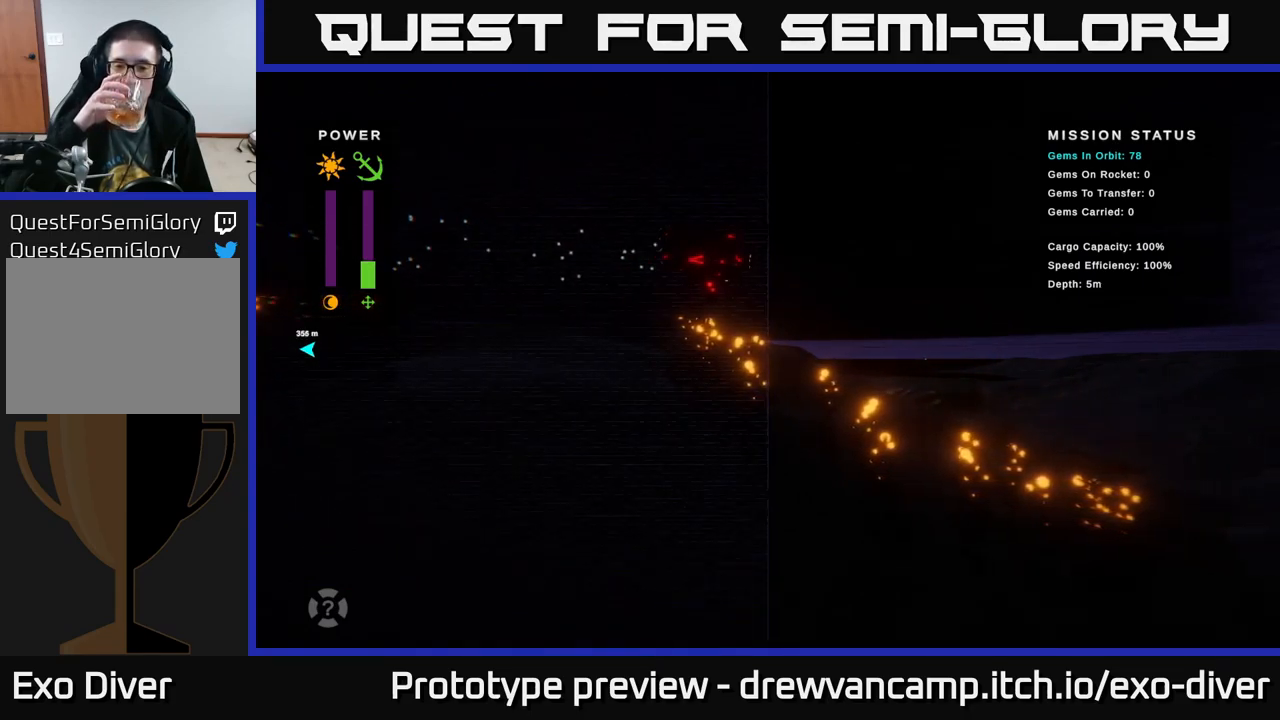
{"buttons": [], "left_stick": "right", "right_stick": "center", "events": []}
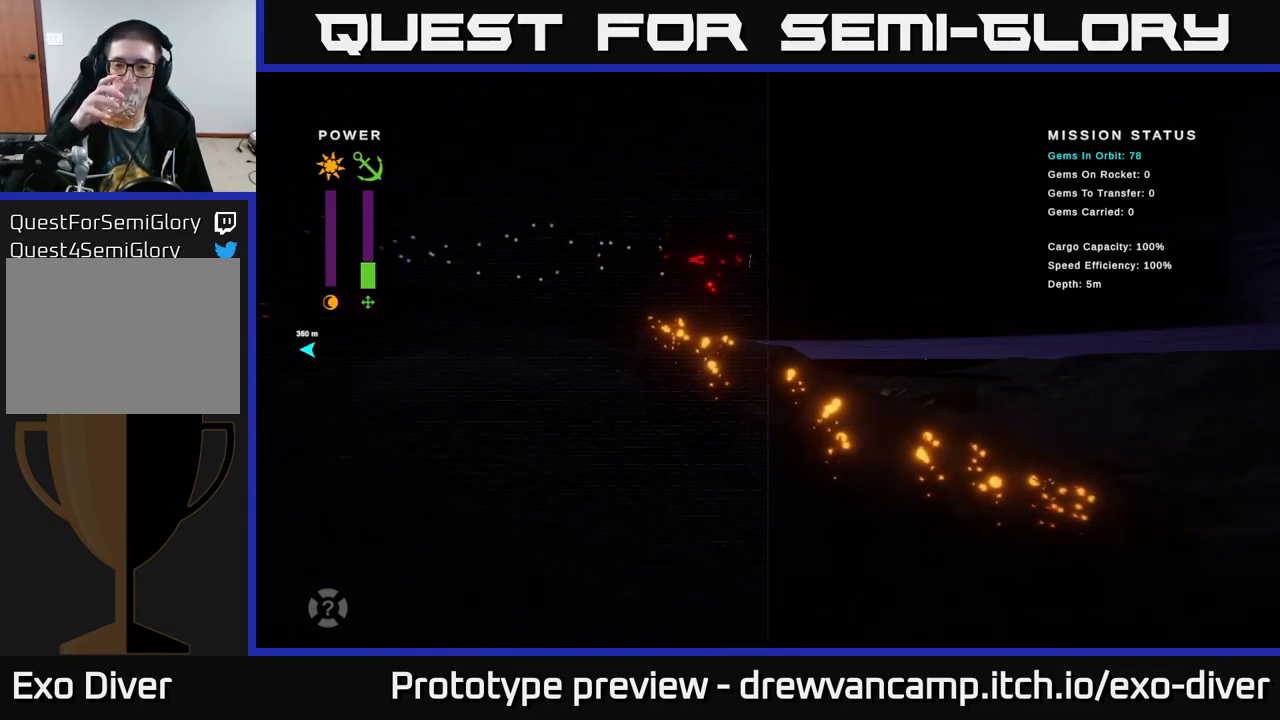
{"buttons": [], "left_stick": "right", "right_stick": "center", "events": []}
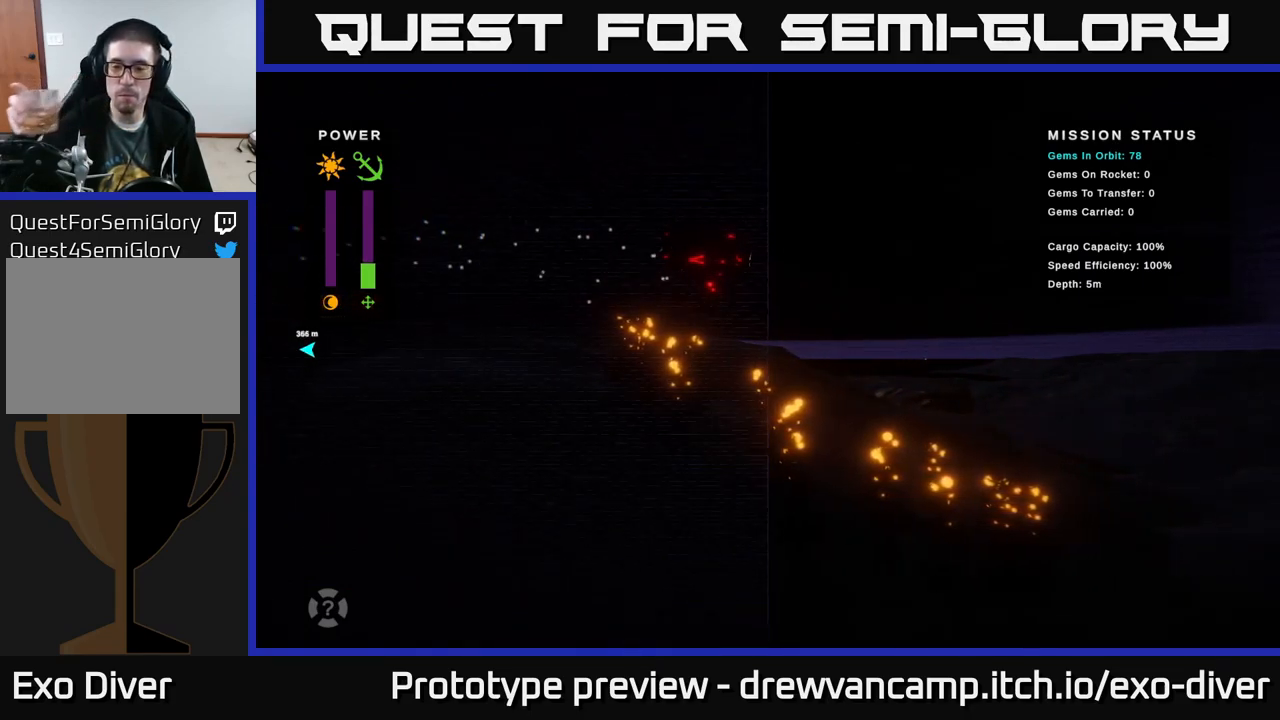
{"buttons": [], "left_stick": "right", "right_stick": "center", "events": []}
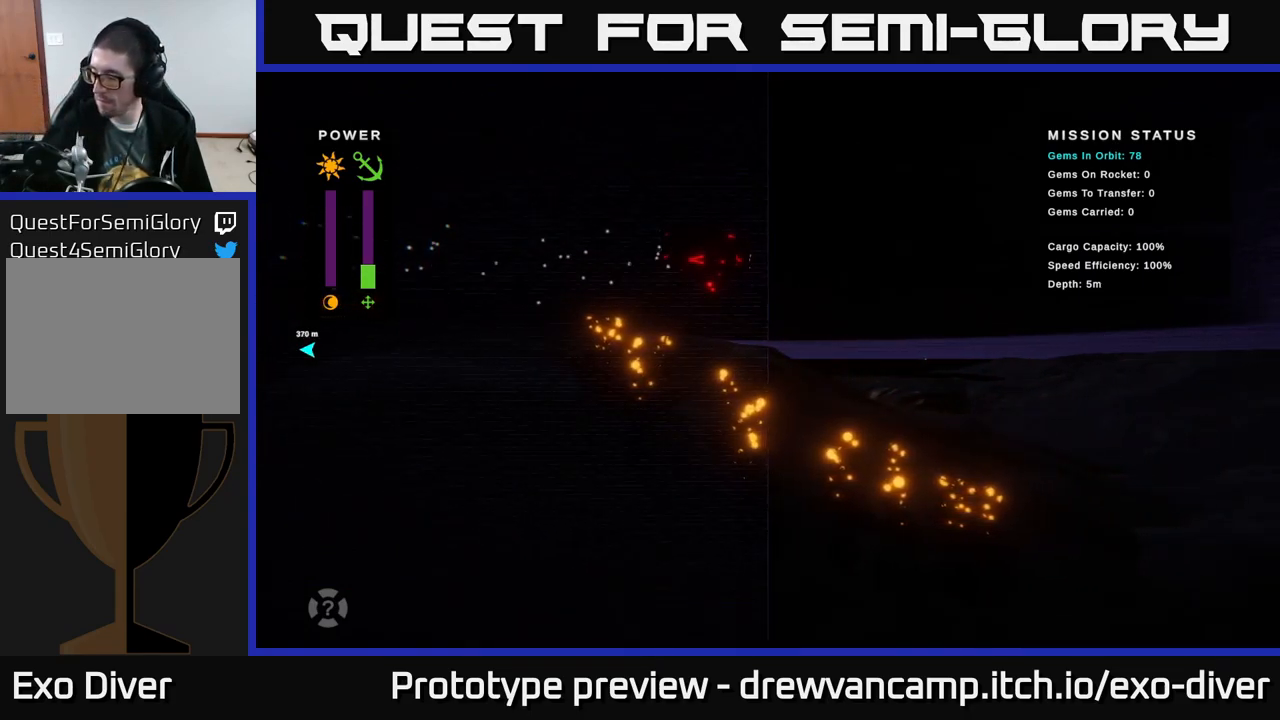
{"buttons": [], "left_stick": "right", "right_stick": "center", "events": []}
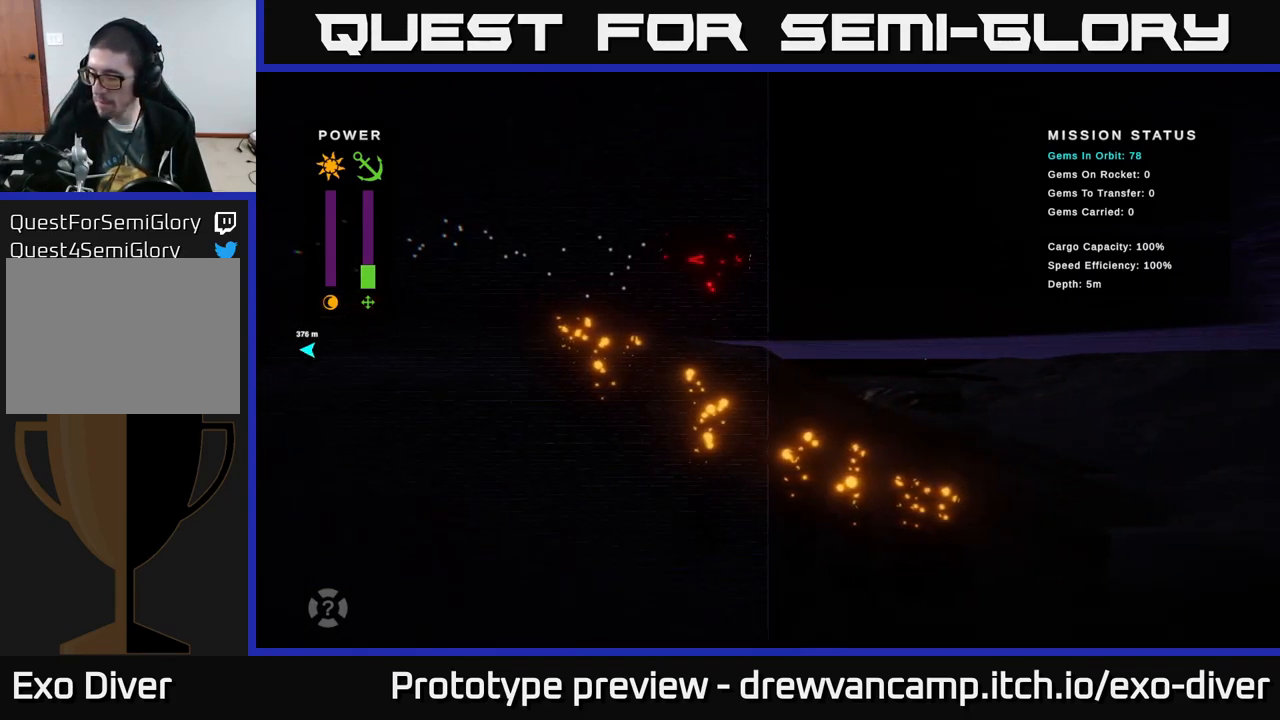
{"buttons": [], "left_stick": "right", "right_stick": "center", "events": []}
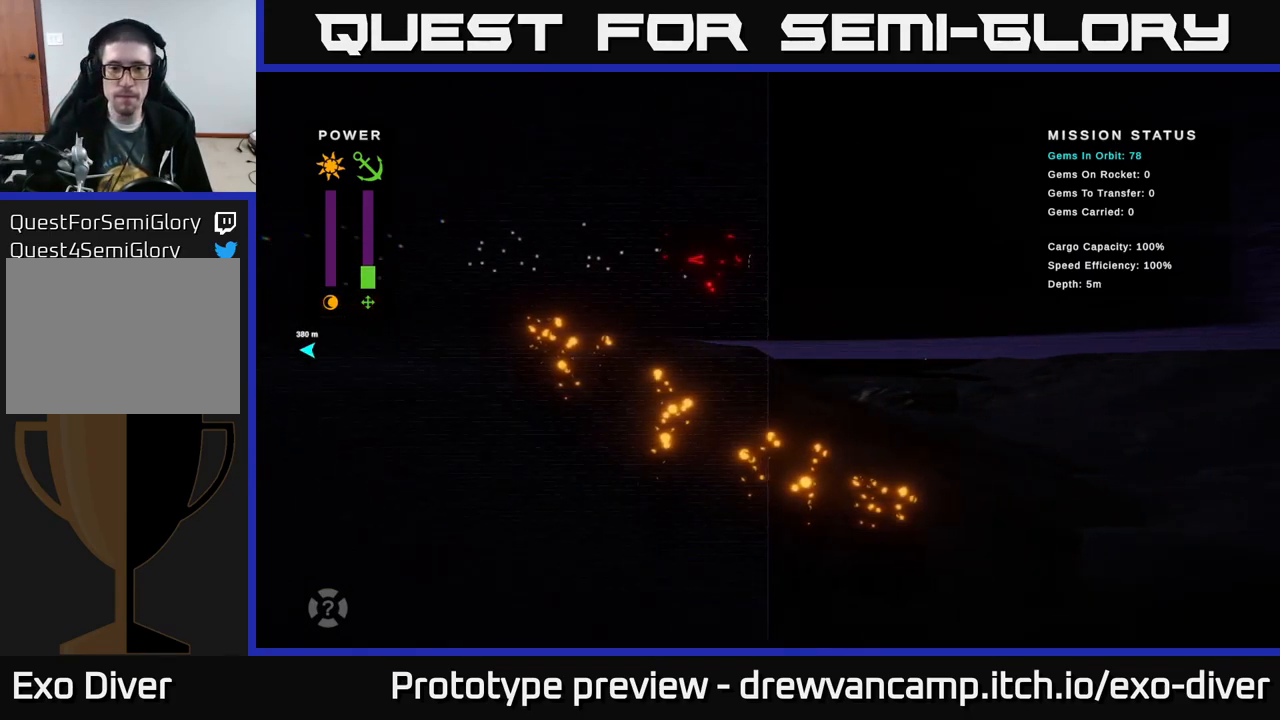
{"buttons": [], "left_stick": "right", "right_stick": "center", "events": []}
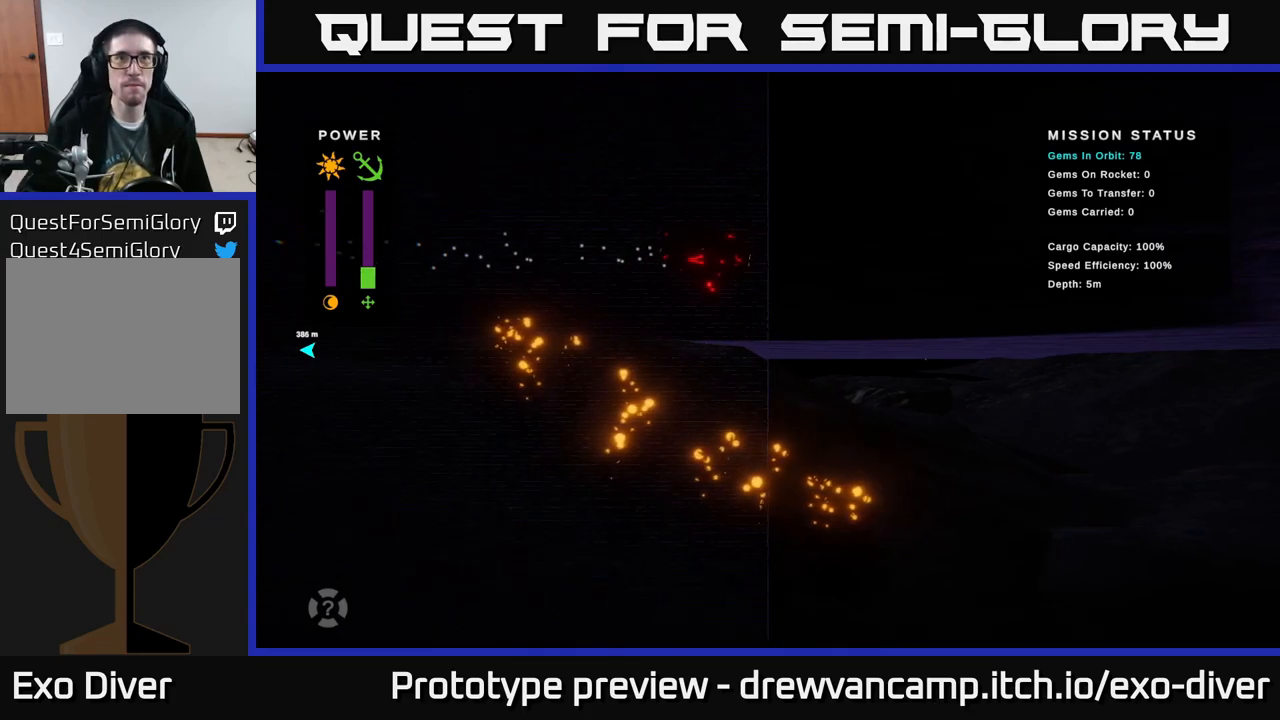
{"buttons": [], "left_stick": "right", "right_stick": "center", "events": []}
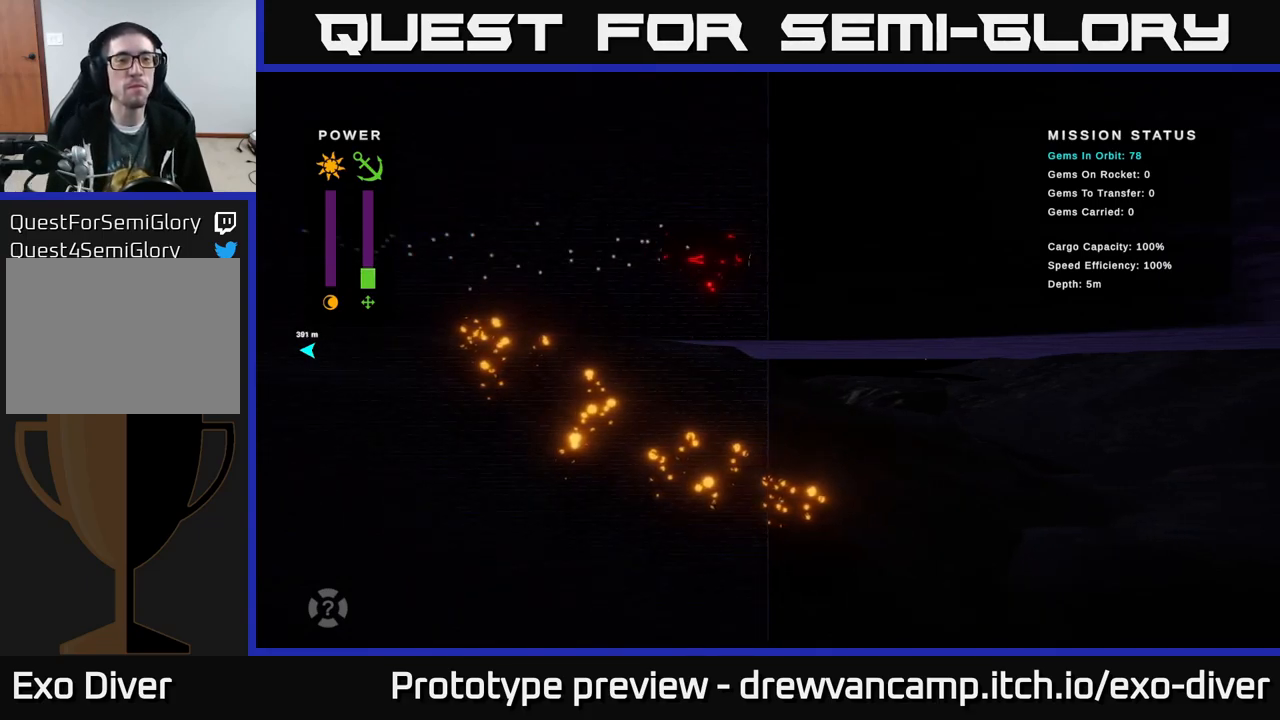
{"buttons": [], "left_stick": "right", "right_stick": "center", "events": []}
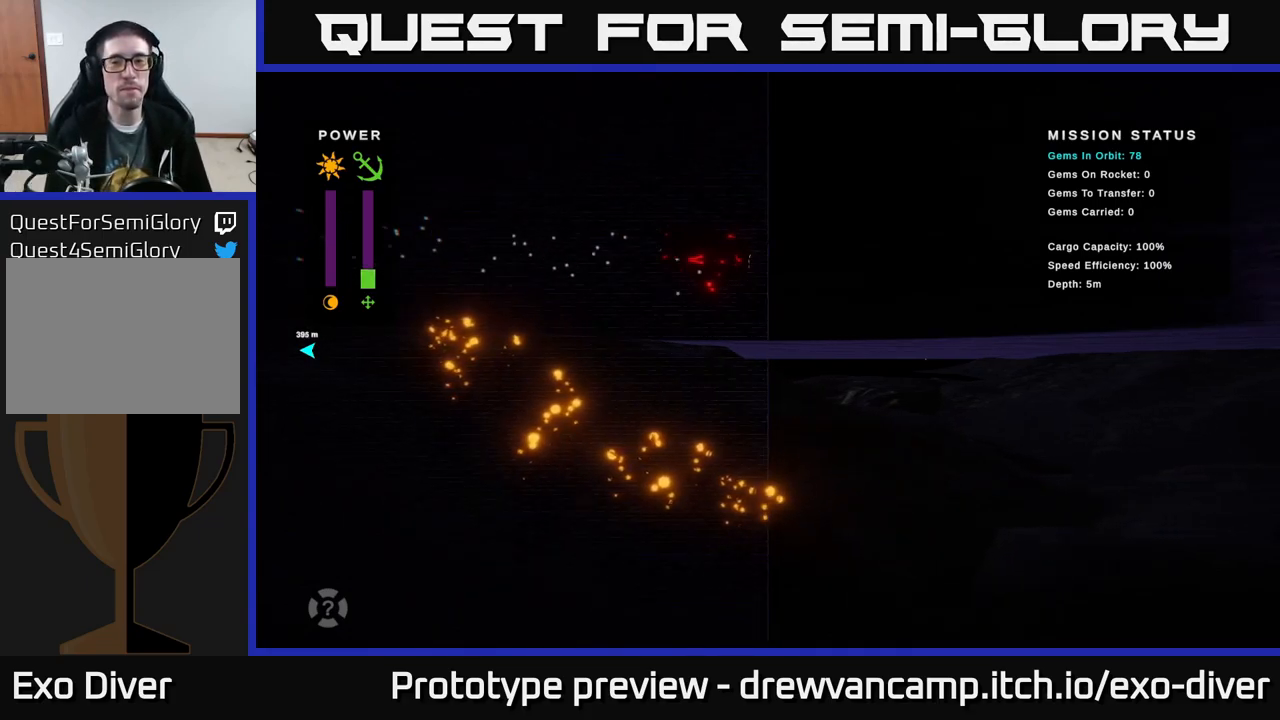
{"buttons": [], "left_stick": "right", "right_stick": "center", "events": []}
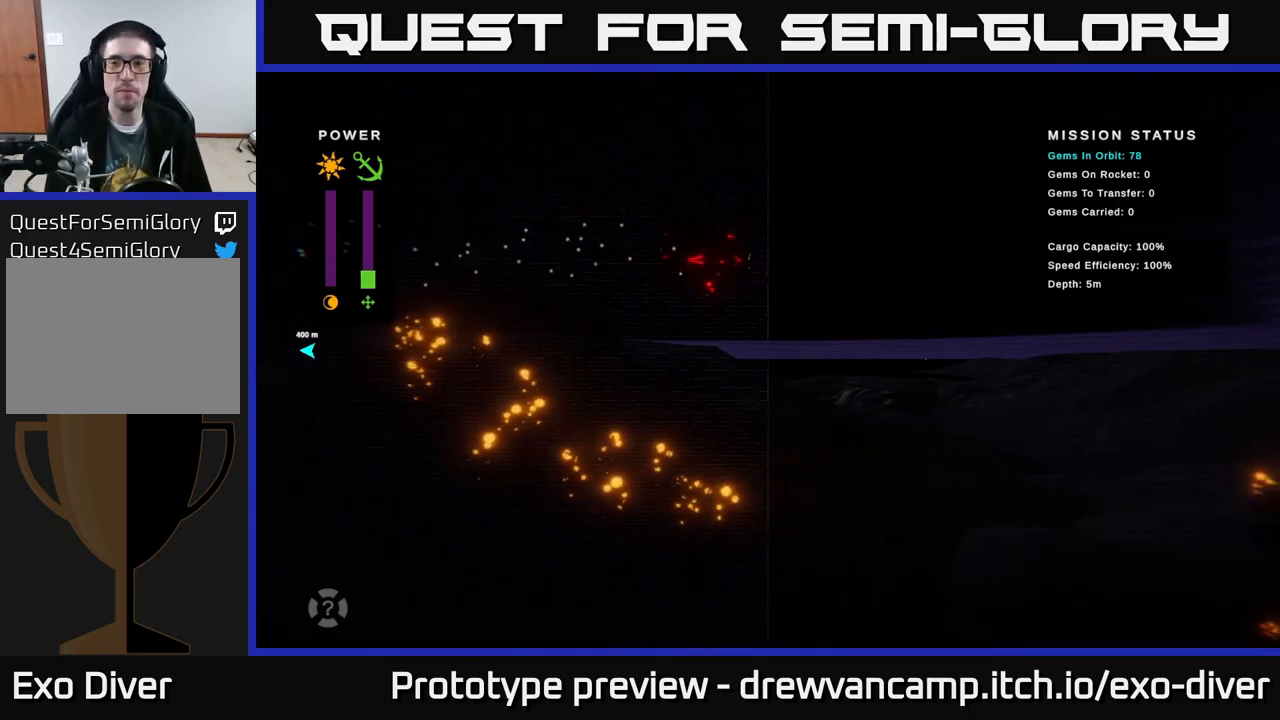
{"buttons": [], "left_stick": "right", "right_stick": "center", "events": []}
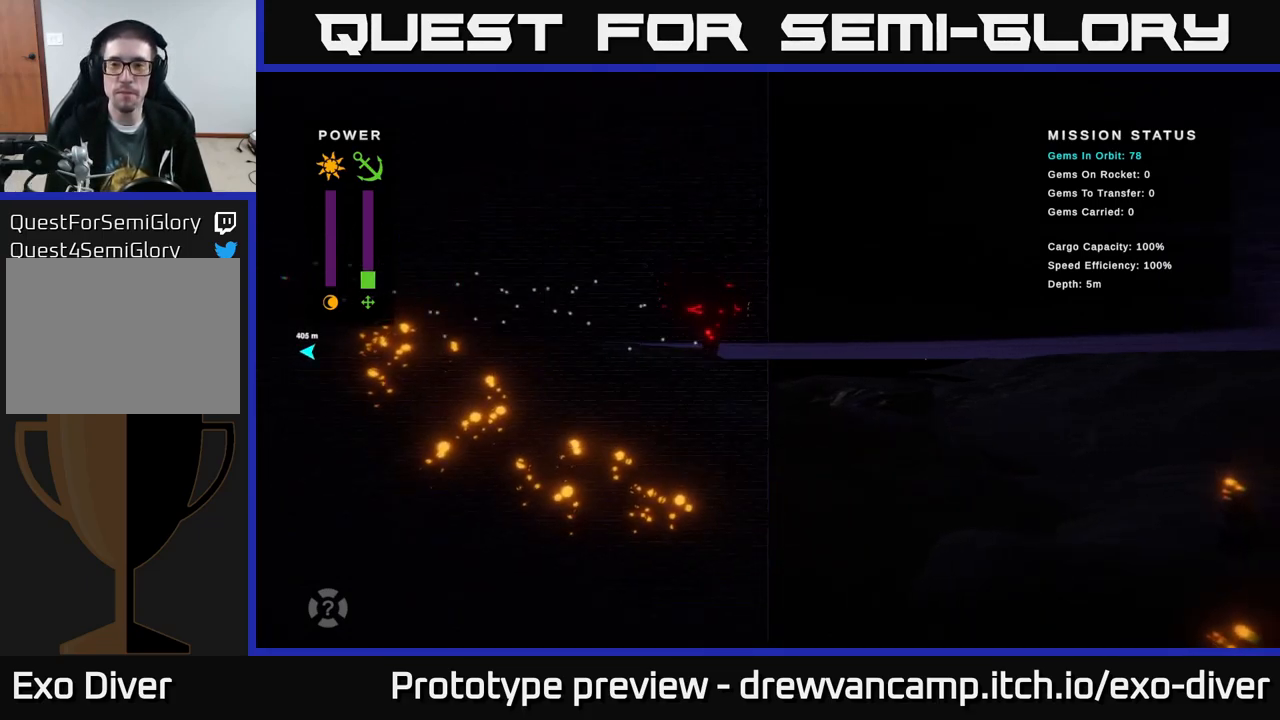
{"buttons": [], "left_stick": "right", "right_stick": "center", "events": []}
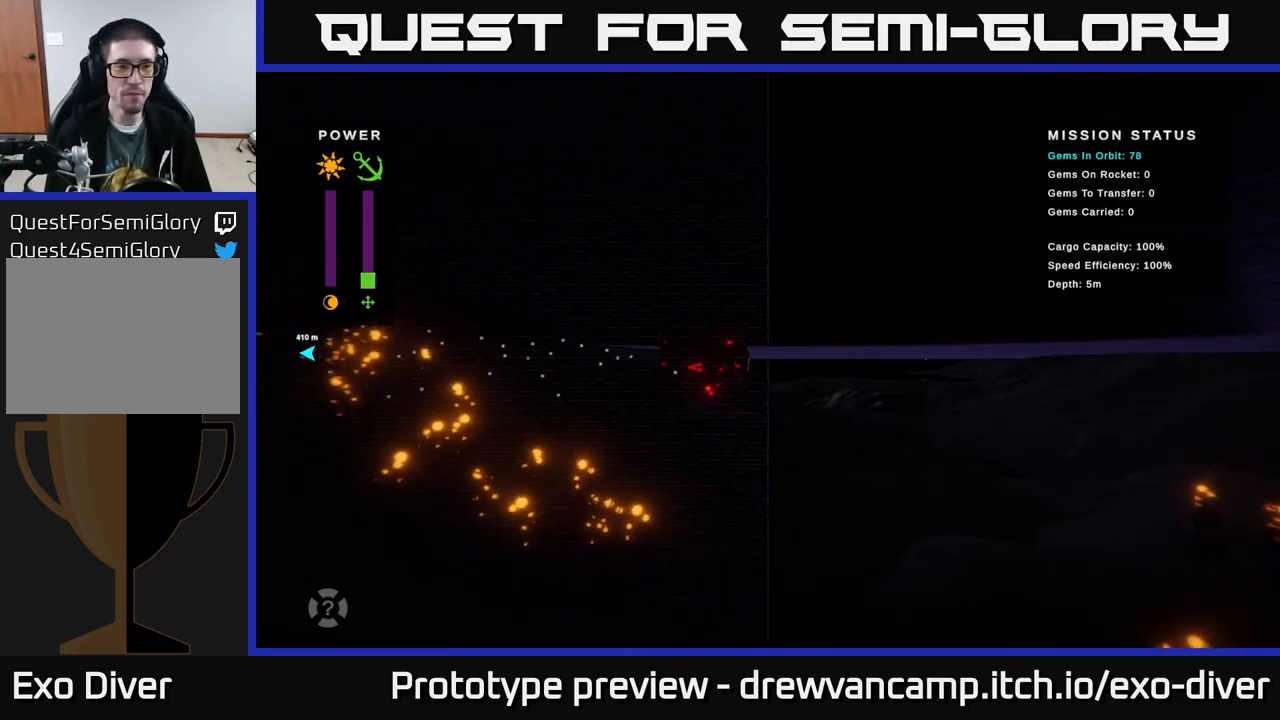
{"buttons": [], "left_stick": "right", "right_stick": "center", "events": []}